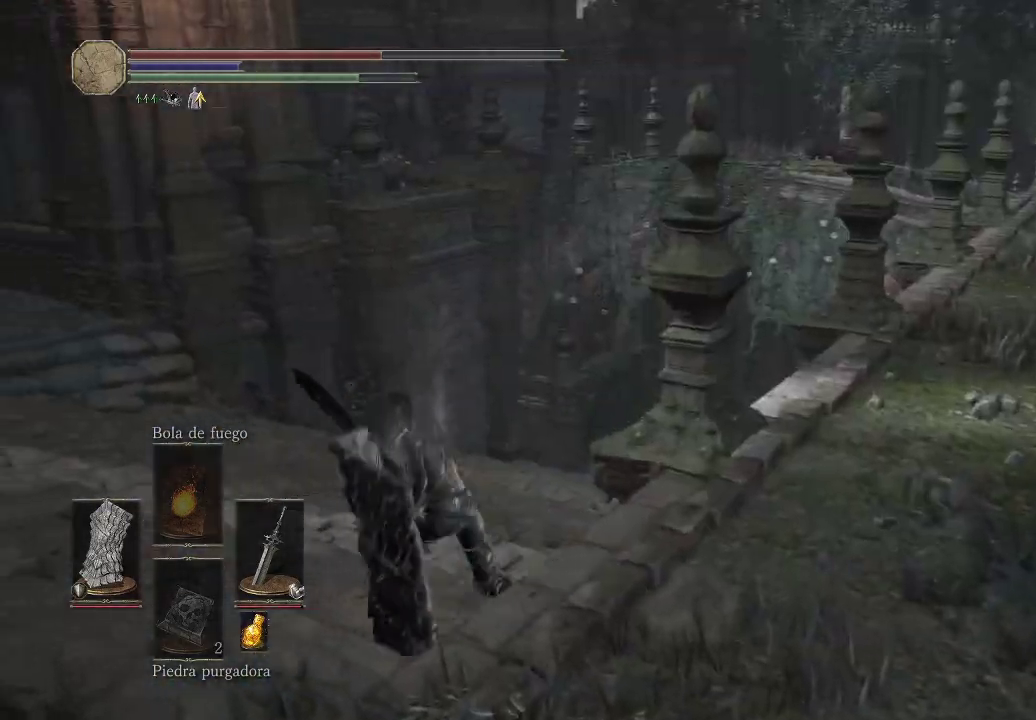
Gameplay with a controller (Xbox layout); each line is a JSON object with the inputs held at the frame after it. "events" lists button and stick changes between this image and that frame as [ms after this image, input, new state], when the widget could be followed in between. Not read: L3 R3.
{"buttons": [], "left_stick": "up-left", "right_stick": "center", "events": [[217, "B", "up"]]}
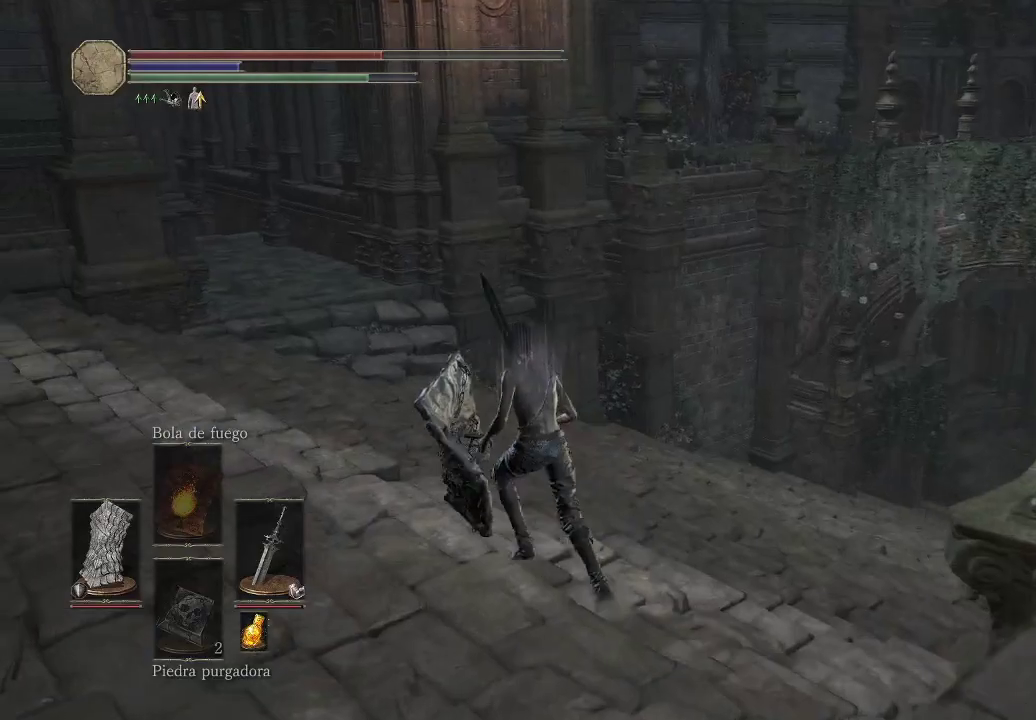
{"buttons": [], "left_stick": "up-left", "right_stick": "down-right", "events": [[83, "right_stick", "down-right"]]}
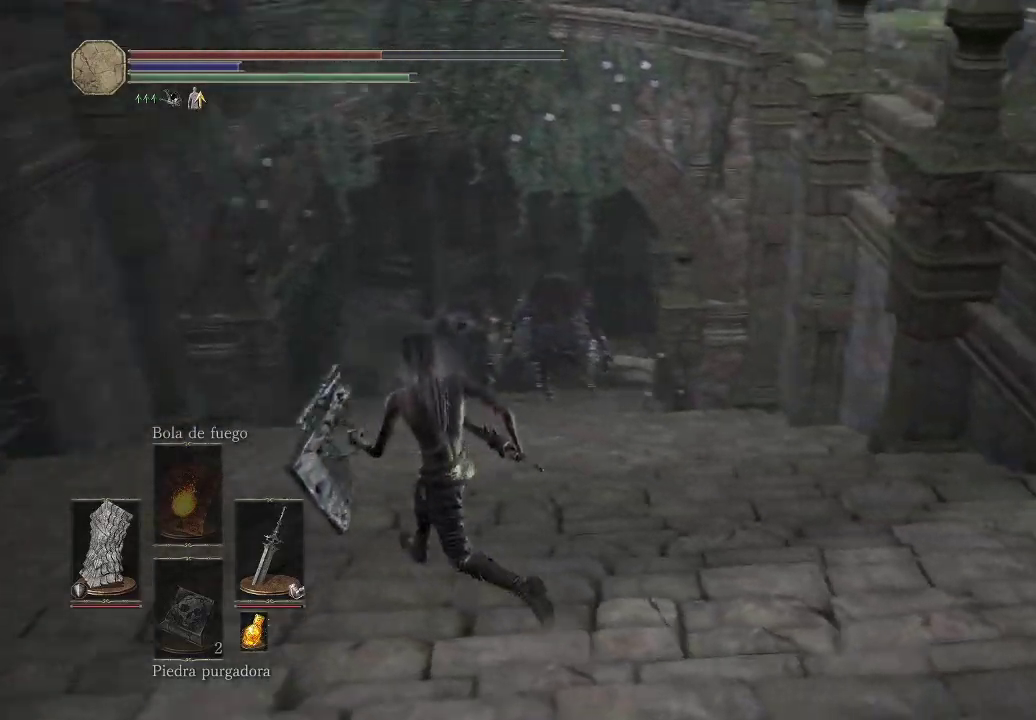
{"buttons": [], "left_stick": "up-left", "right_stick": "center", "events": [[17, "right_stick", "right"], [150, "right_stick", "center"]]}
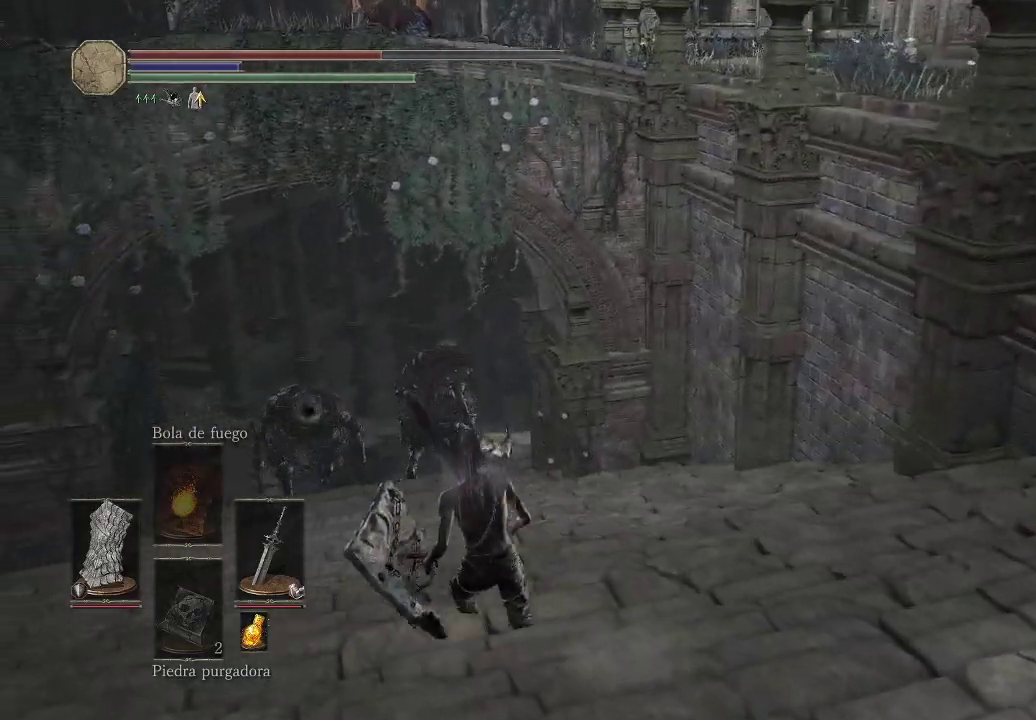
{"buttons": [], "left_stick": "up-left", "right_stick": "center", "events": [[50, "DPAD_DOWN", "down"], [133, "DPAD_DOWN", "up"]]}
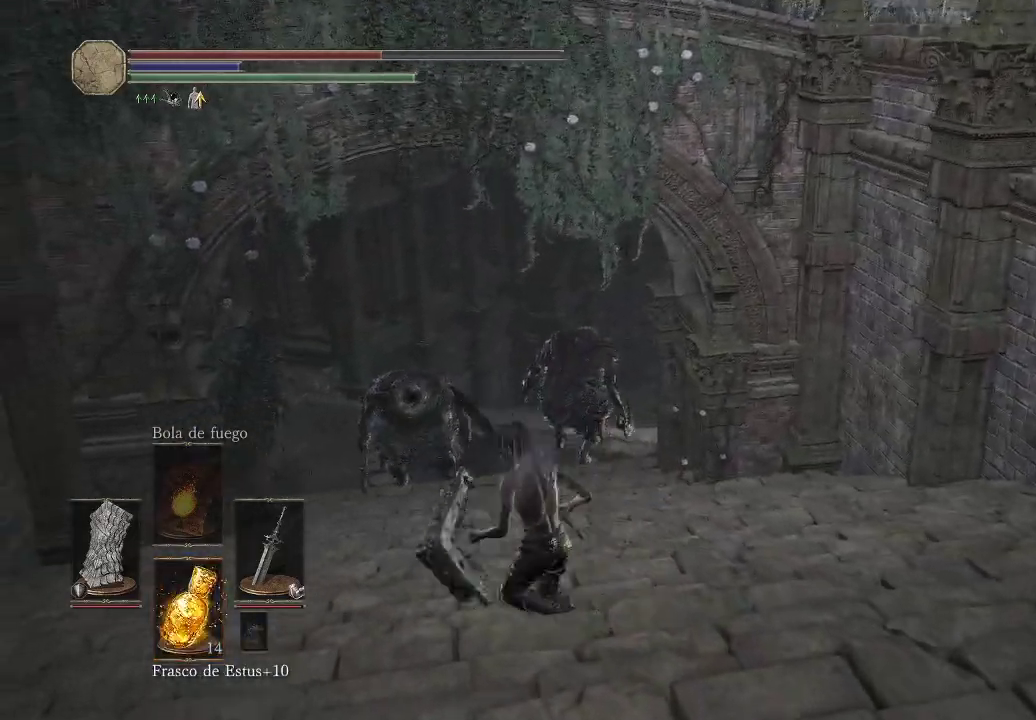
{"buttons": [], "left_stick": "up", "right_stick": "center", "events": [[467, "left_stick", "up"]]}
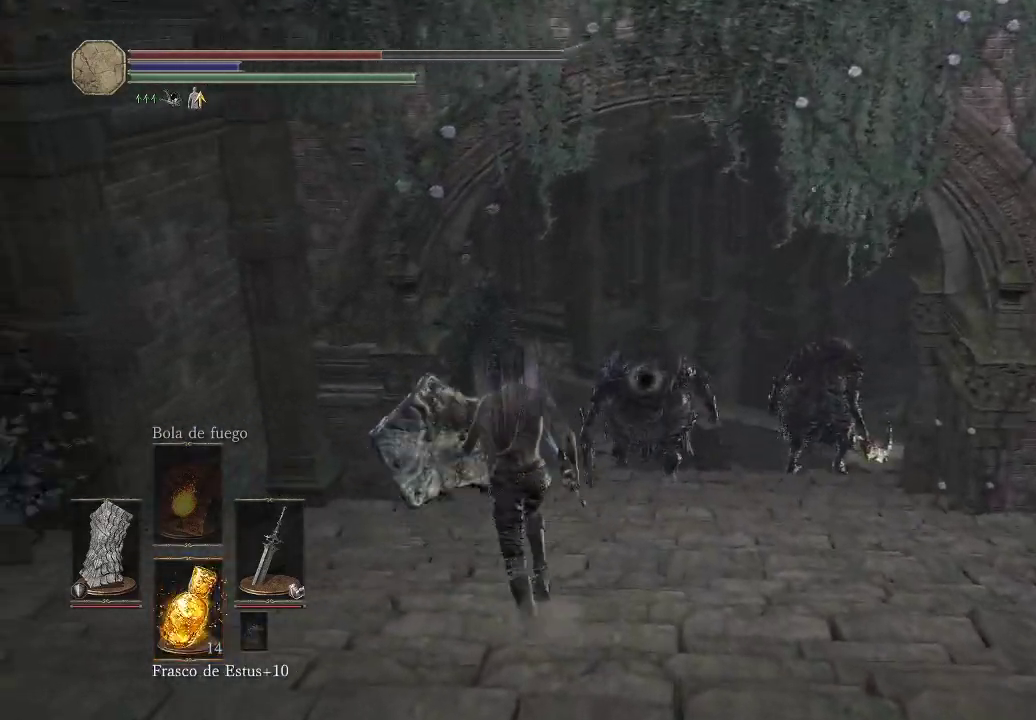
{"buttons": ["B"], "left_stick": "up", "right_stick": "center", "events": [[117, "B", "down"]]}
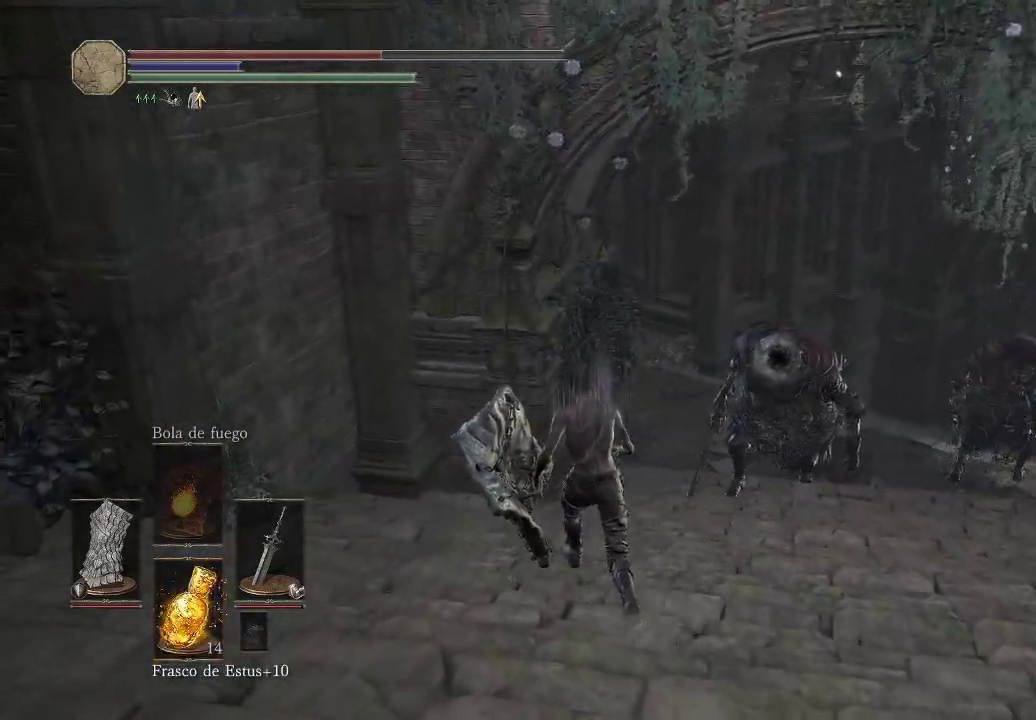
{"buttons": ["B"], "left_stick": "up", "right_stick": "center", "events": []}
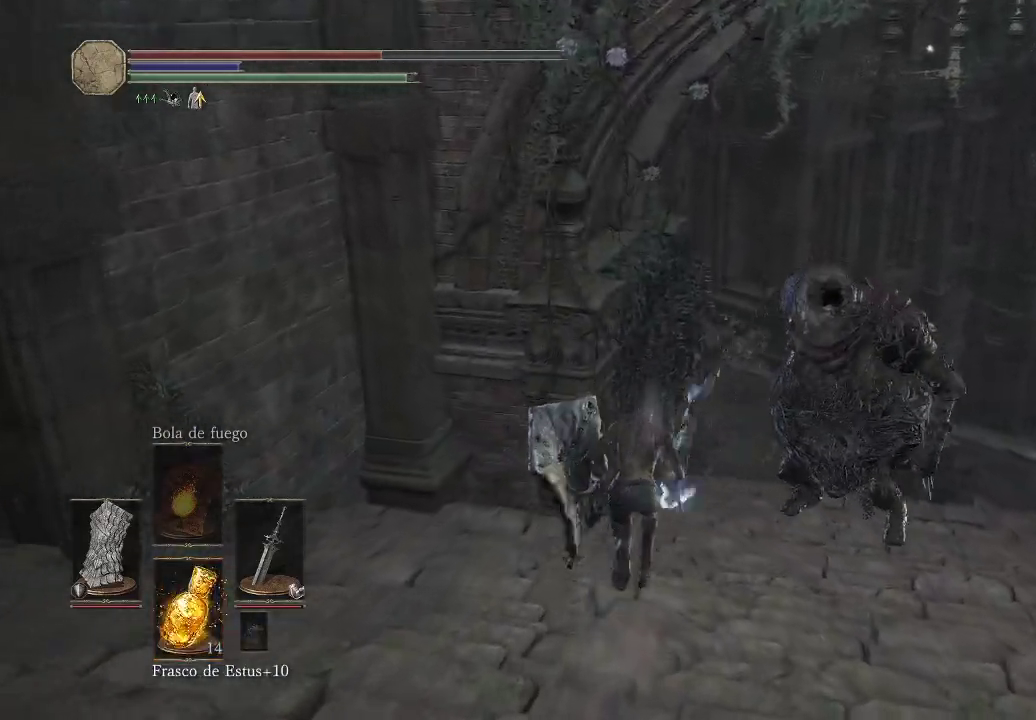
{"buttons": [], "left_stick": "up", "right_stick": "center", "events": [[450, "B", "up"]]}
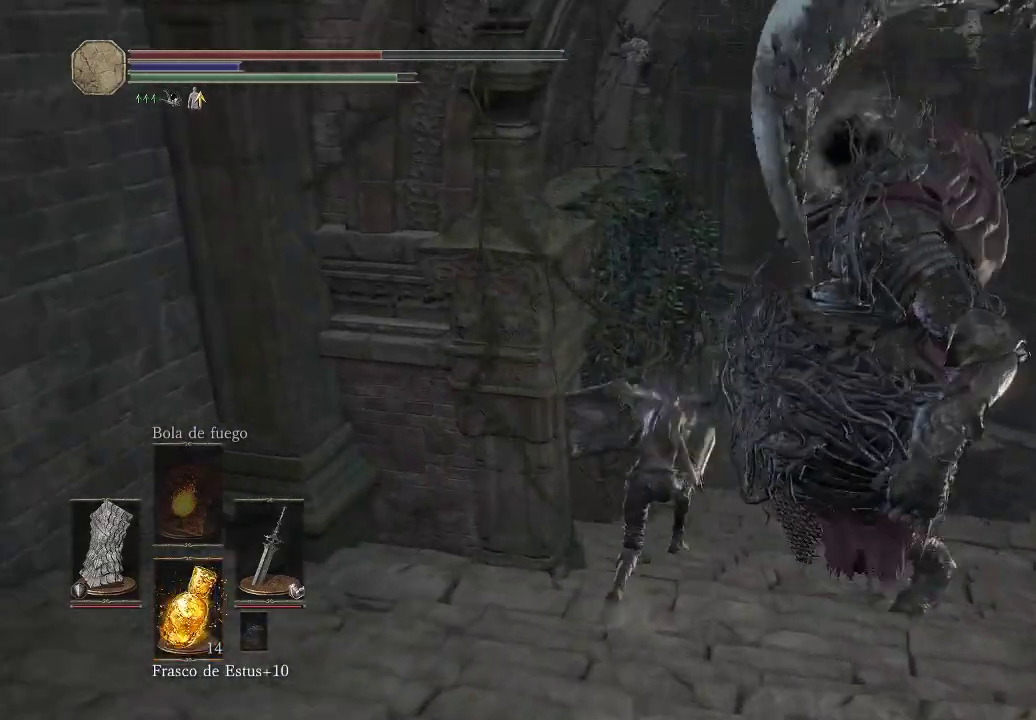
{"buttons": [], "left_stick": "up-right", "right_stick": "center", "events": [[17, "B", "down"], [83, "B", "up"], [150, "B", "down"], [217, "B", "up"], [283, "B", "down"], [317, "left_stick", "up-right"], [367, "B", "up"], [417, "B", "down"], [500, "B", "up"]]}
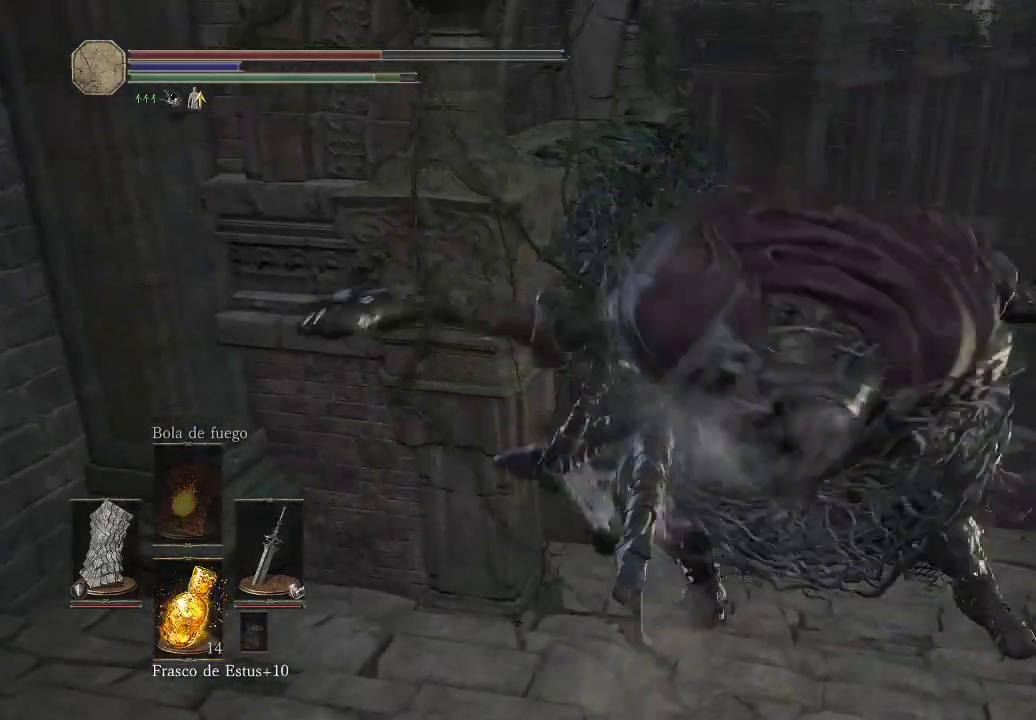
{"buttons": ["B"], "left_stick": "right", "right_stick": "center", "events": [[67, "B", "down"], [133, "B", "up"], [200, "B", "down"], [283, "B", "up"], [350, "B", "down"], [400, "left_stick", "right"], [417, "B", "up"], [467, "B", "down"]]}
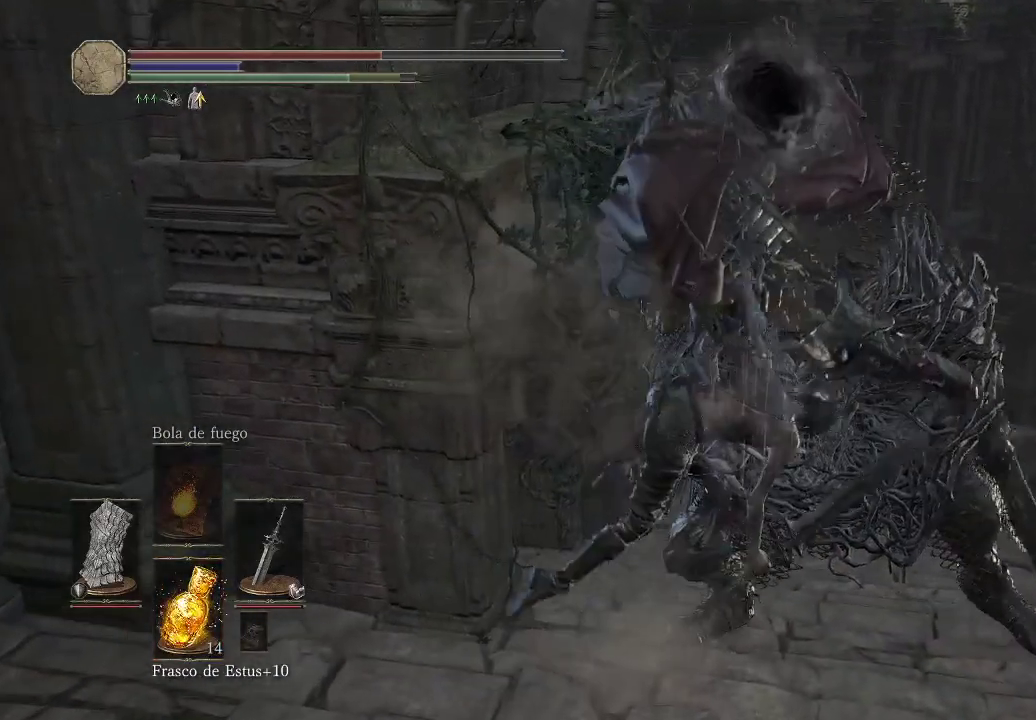
{"buttons": [], "left_stick": "up-right", "right_stick": "center", "events": [[67, "B", "up"], [133, "B", "down"], [250, "B", "up"], [383, "B", "down"], [483, "B", "up"], [500, "left_stick", "up-right"]]}
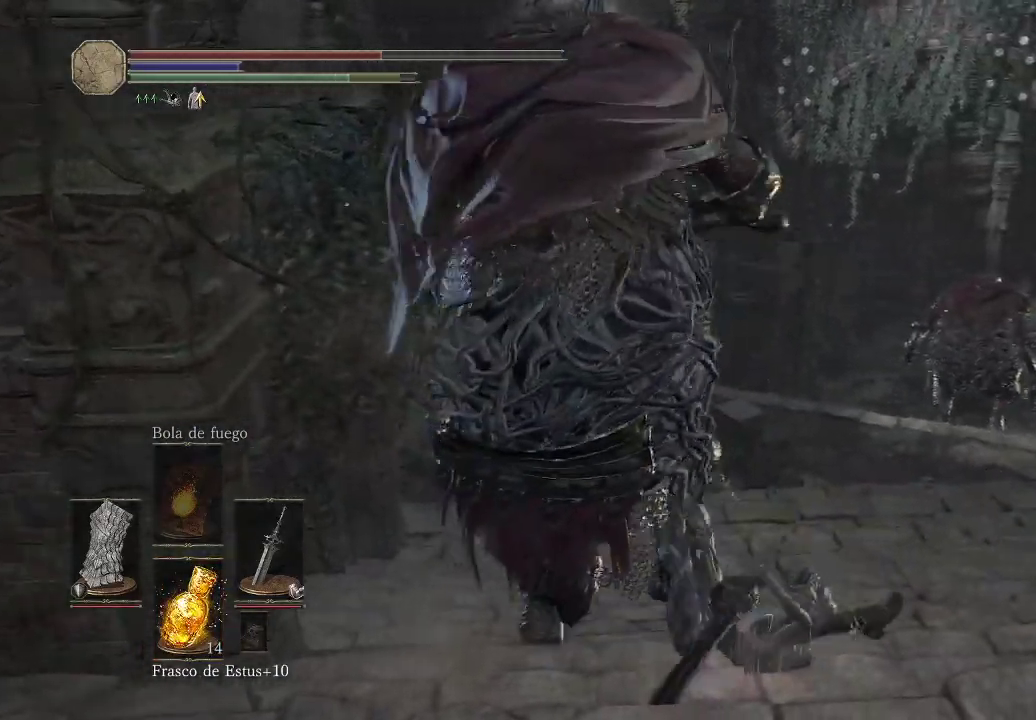
{"buttons": [], "left_stick": "up-left", "right_stick": "center", "events": [[33, "B", "down"], [117, "B", "up"], [150, "left_stick", "up"], [167, "B", "down"], [250, "B", "up"], [400, "left_stick", "up-left"]]}
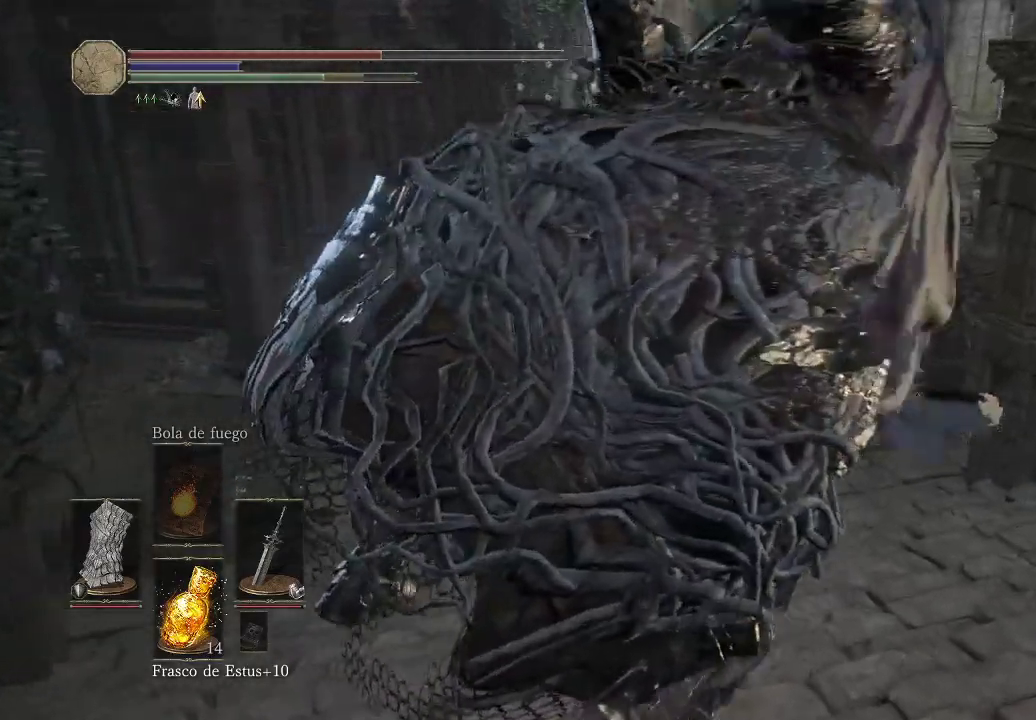
{"buttons": [], "left_stick": "up-left", "right_stick": "center", "events": [[100, "B", "down"], [200, "B", "up"], [250, "B", "down"], [317, "B", "up"], [383, "B", "down"], [450, "B", "up"]]}
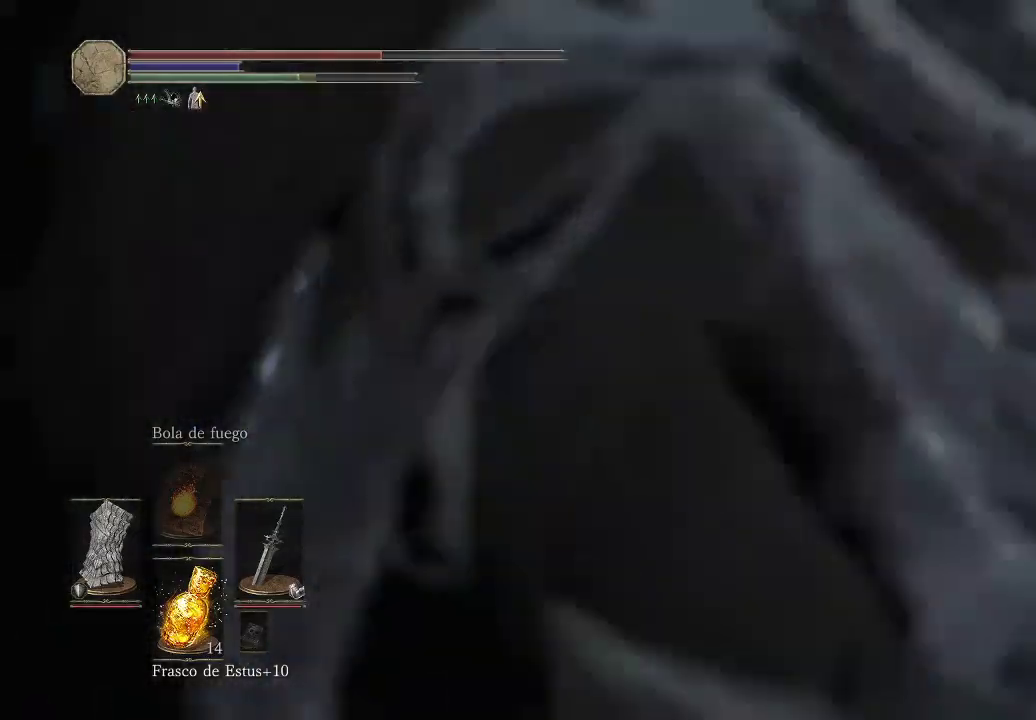
{"buttons": [], "left_stick": "up-left", "right_stick": "right", "events": [[183, "left_stick", "up"], [350, "right_stick", "right"], [417, "left_stick", "up-left"]]}
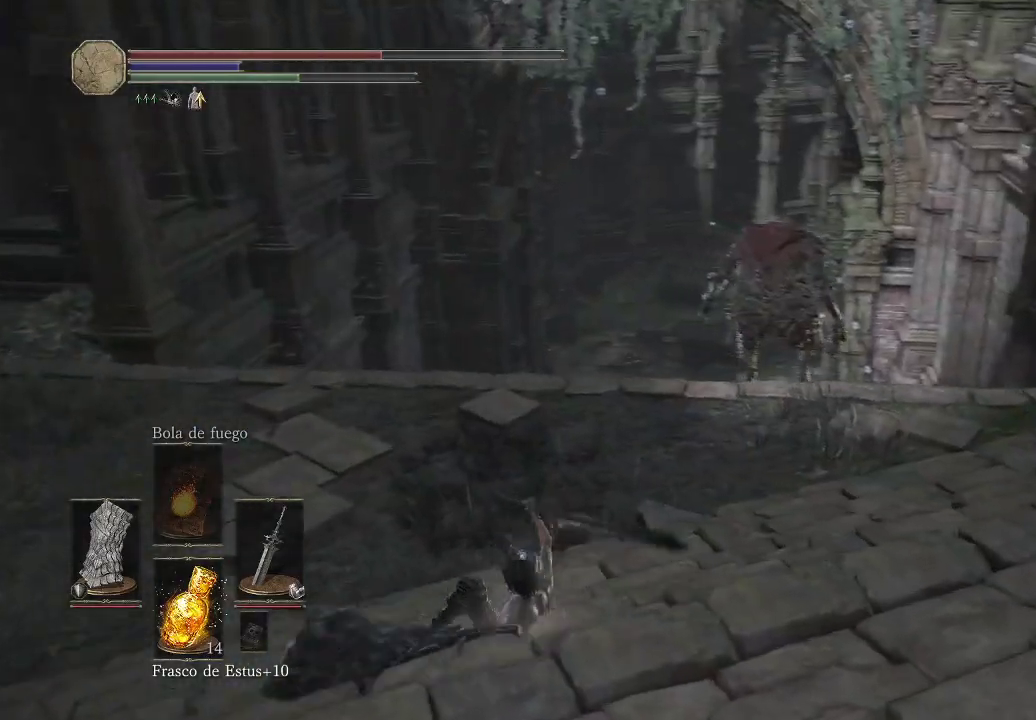
{"buttons": [], "left_stick": "up-left", "right_stick": "center", "events": [[50, "right_stick", "center"]]}
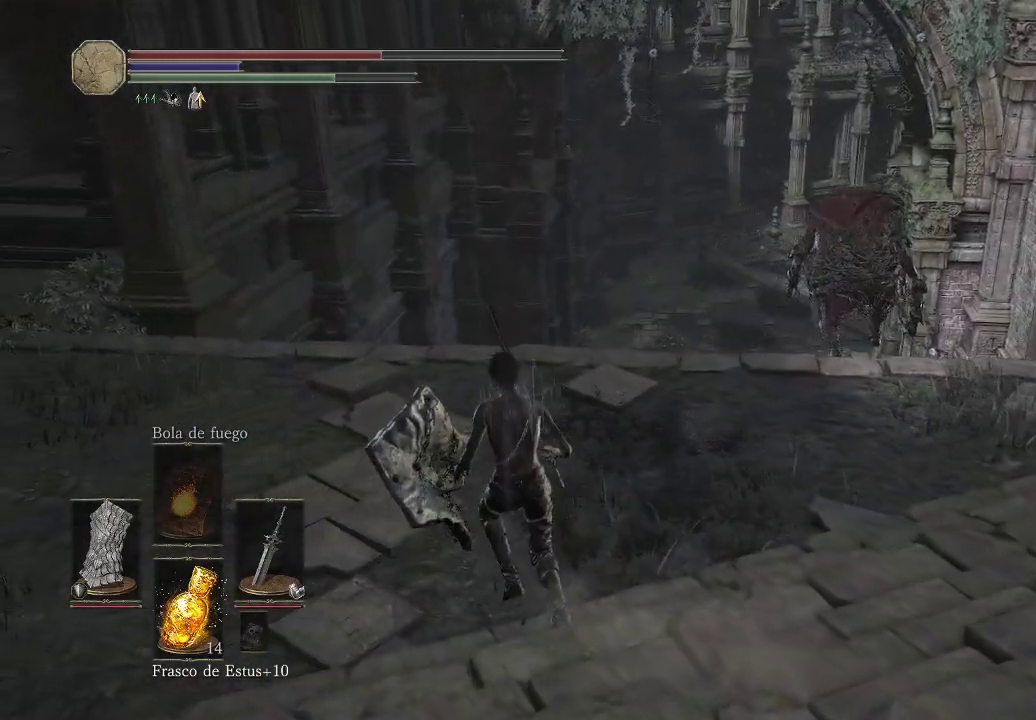
{"buttons": ["B"], "left_stick": "up", "right_stick": "center", "events": [[167, "left_stick", "up"], [217, "B", "down"]]}
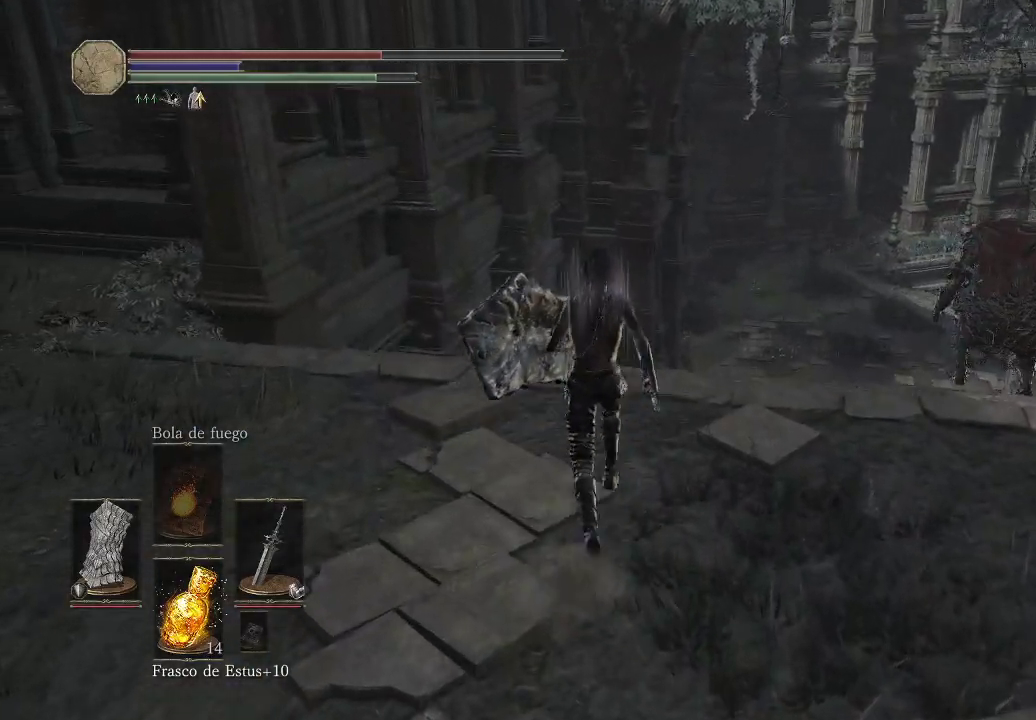
{"buttons": ["B"], "left_stick": "up", "right_stick": "center", "events": []}
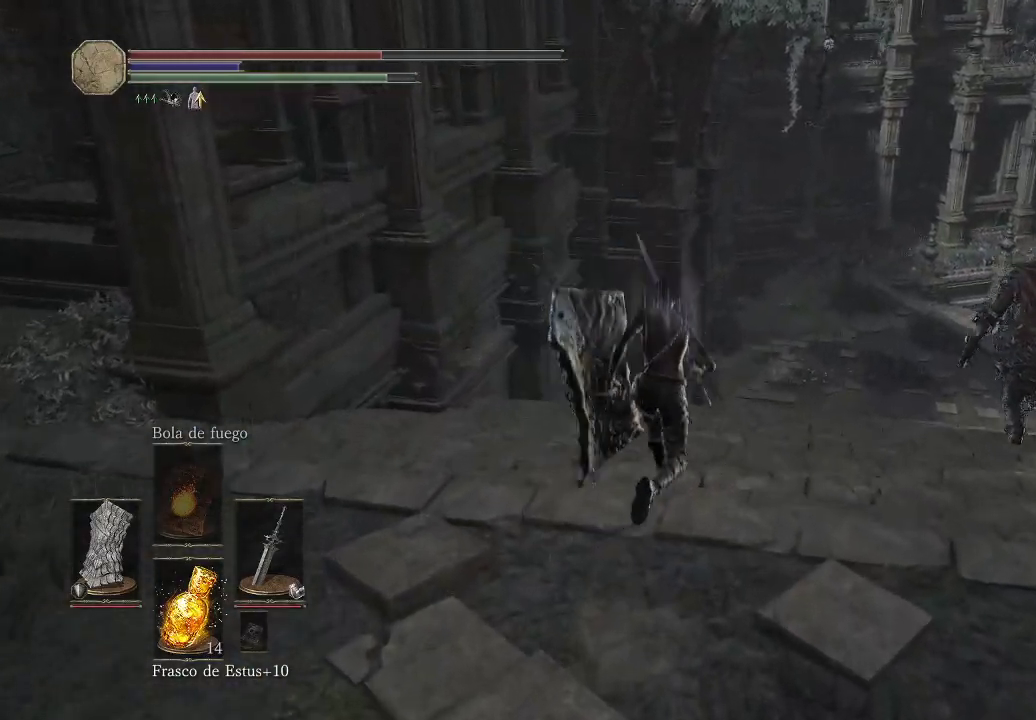
{"buttons": ["B"], "left_stick": "up", "right_stick": "center", "events": []}
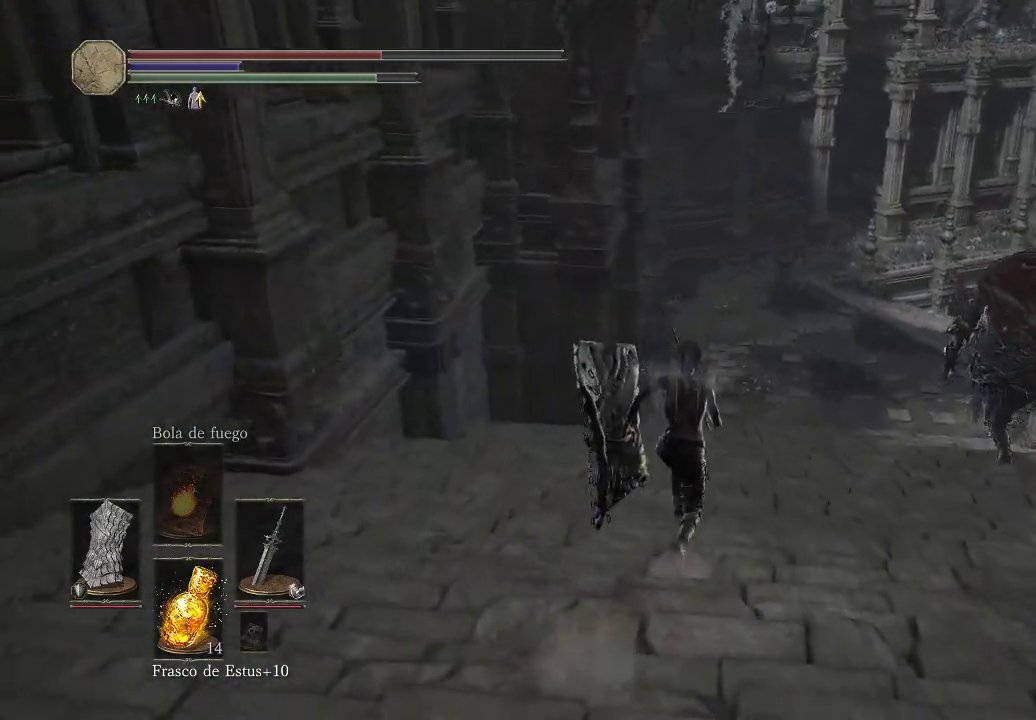
{"buttons": ["B"], "left_stick": "up", "right_stick": "center", "events": []}
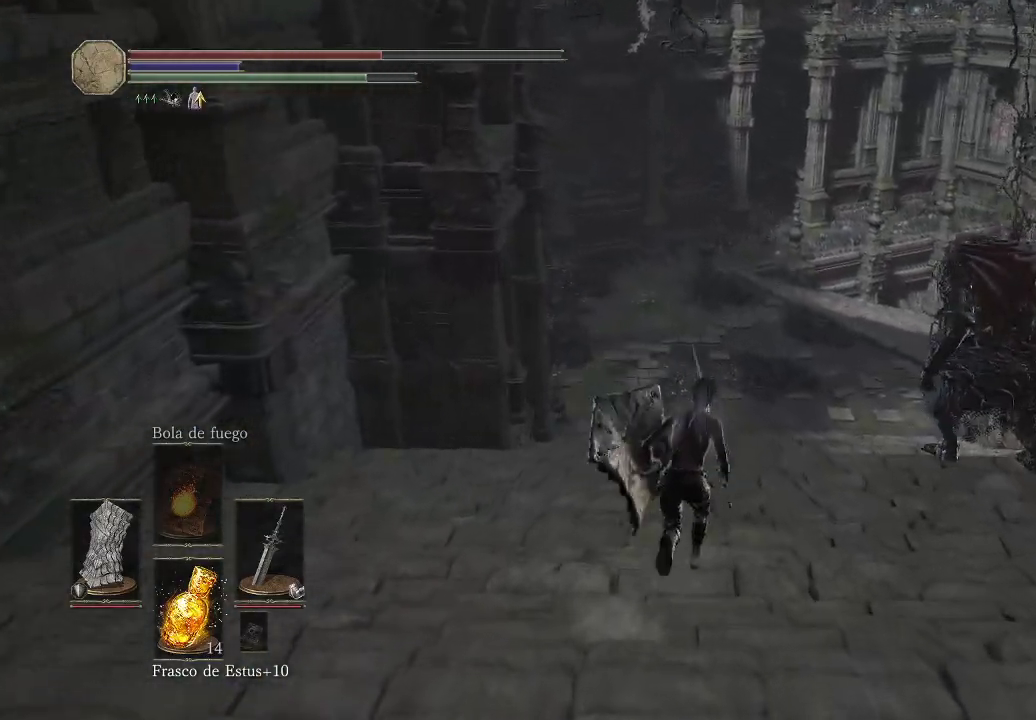
{"buttons": ["B"], "left_stick": "up", "right_stick": "center", "events": []}
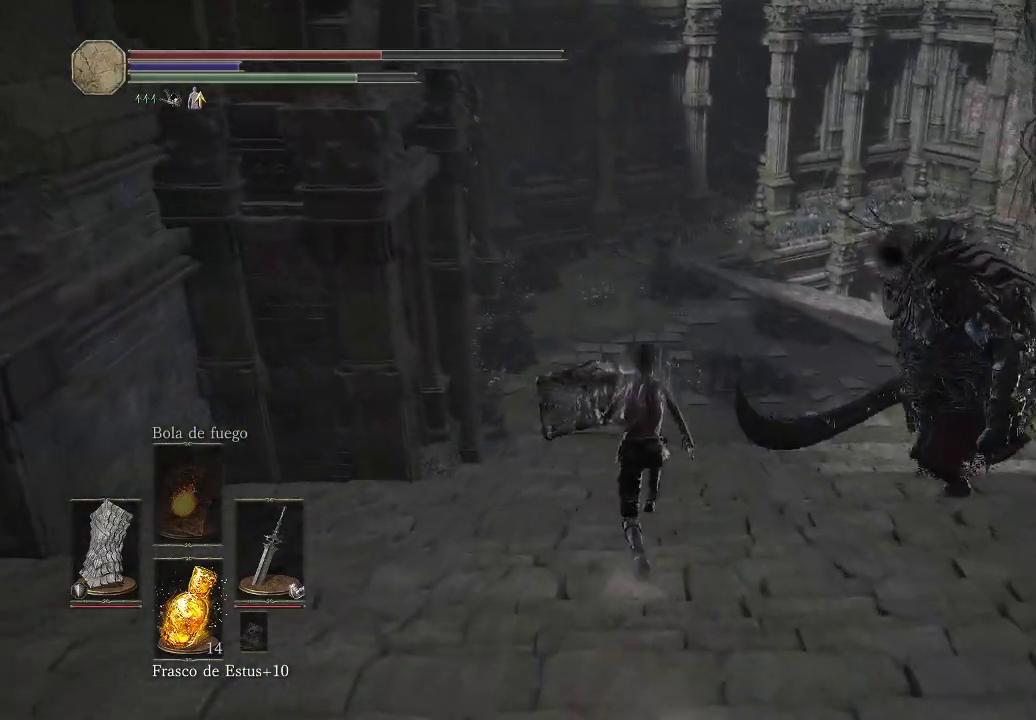
{"buttons": ["B"], "left_stick": "up", "right_stick": "center", "events": []}
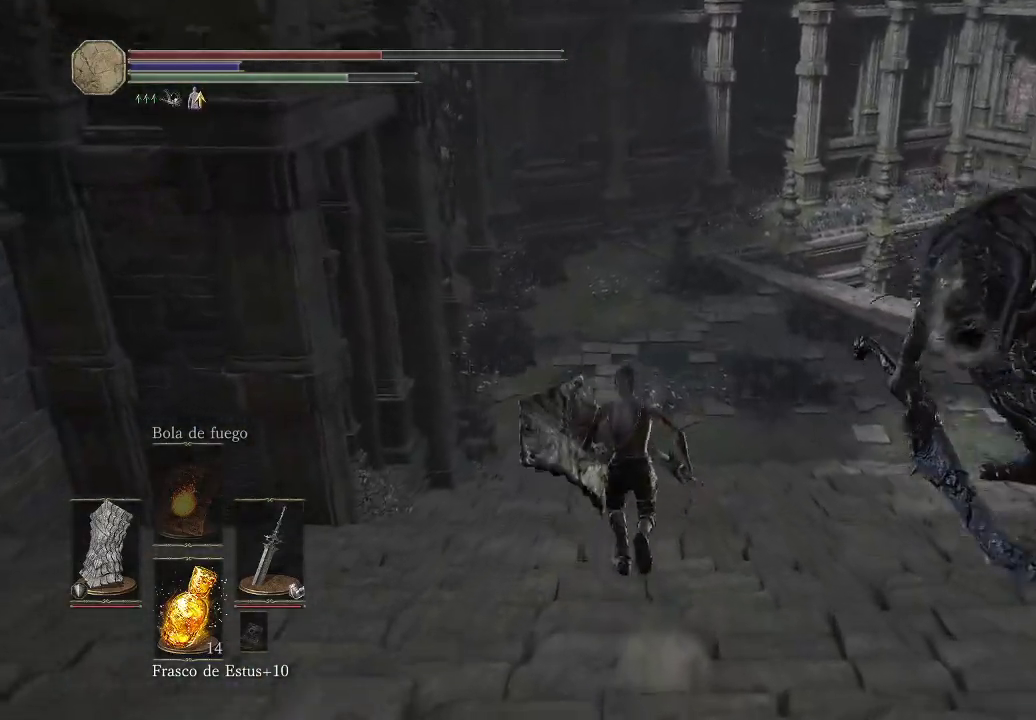
{"buttons": ["B"], "left_stick": "up", "right_stick": "center", "events": []}
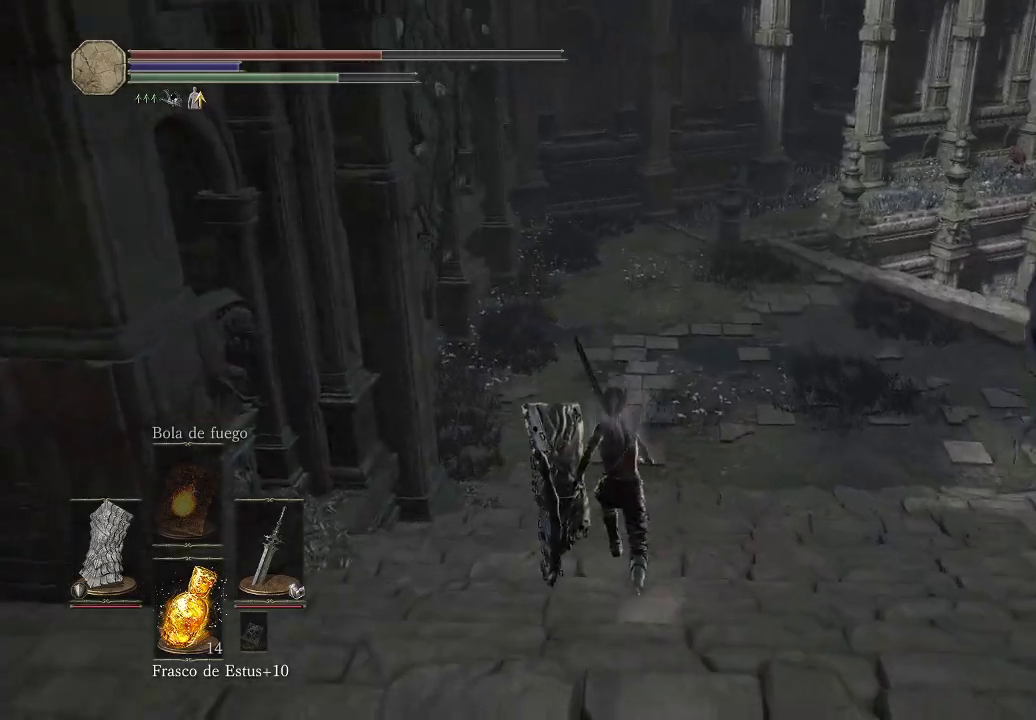
{"buttons": ["B"], "left_stick": "up", "right_stick": "center", "events": [[150, "B", "up"], [217, "B", "down"], [283, "B", "up"], [350, "B", "down"], [433, "B", "up"], [467, "B", "down"]]}
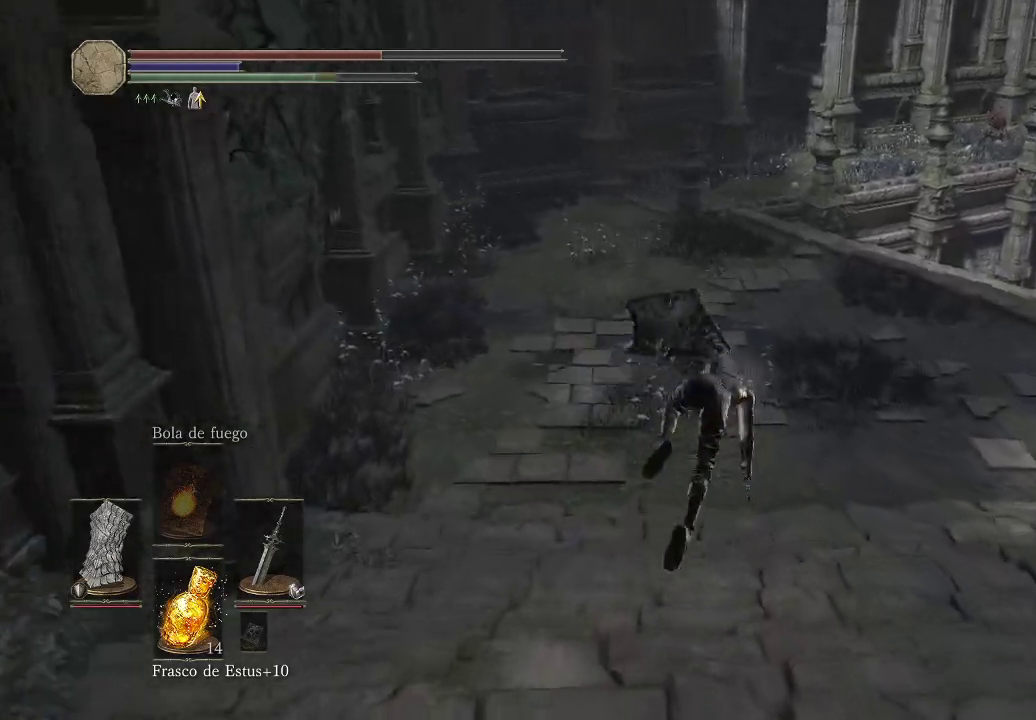
{"buttons": [], "left_stick": "up", "right_stick": "center", "events": [[50, "B", "up"], [300, "B", "down"], [383, "B", "up"], [433, "B", "down"], [500, "B", "up"]]}
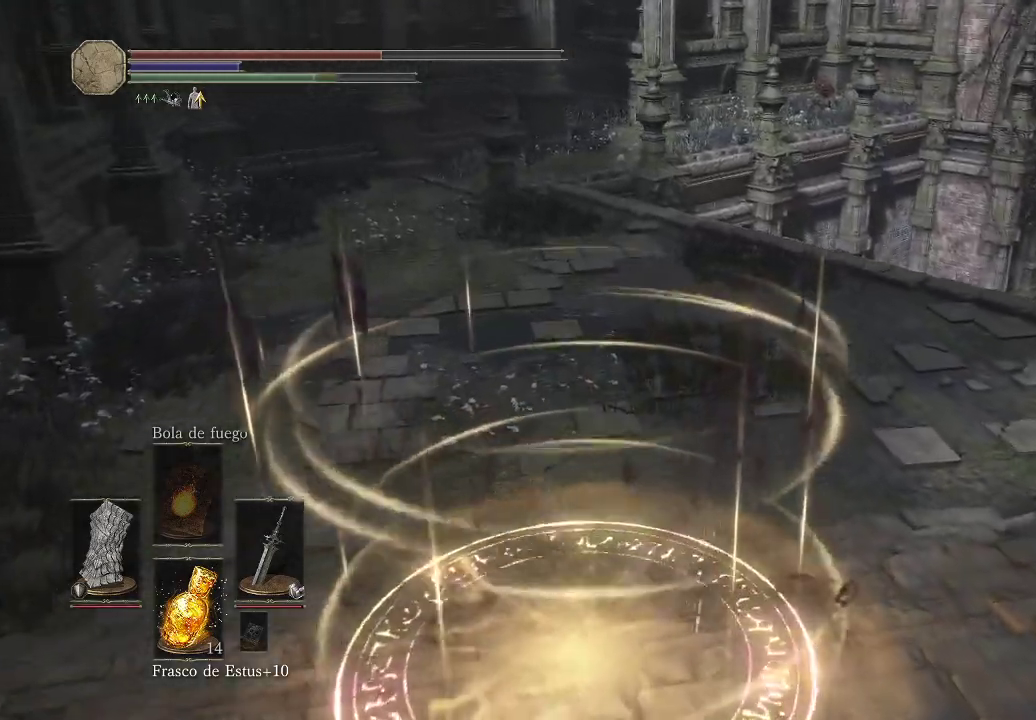
{"buttons": [], "left_stick": "up", "right_stick": "center", "events": [[50, "B", "down"], [283, "B", "up"]]}
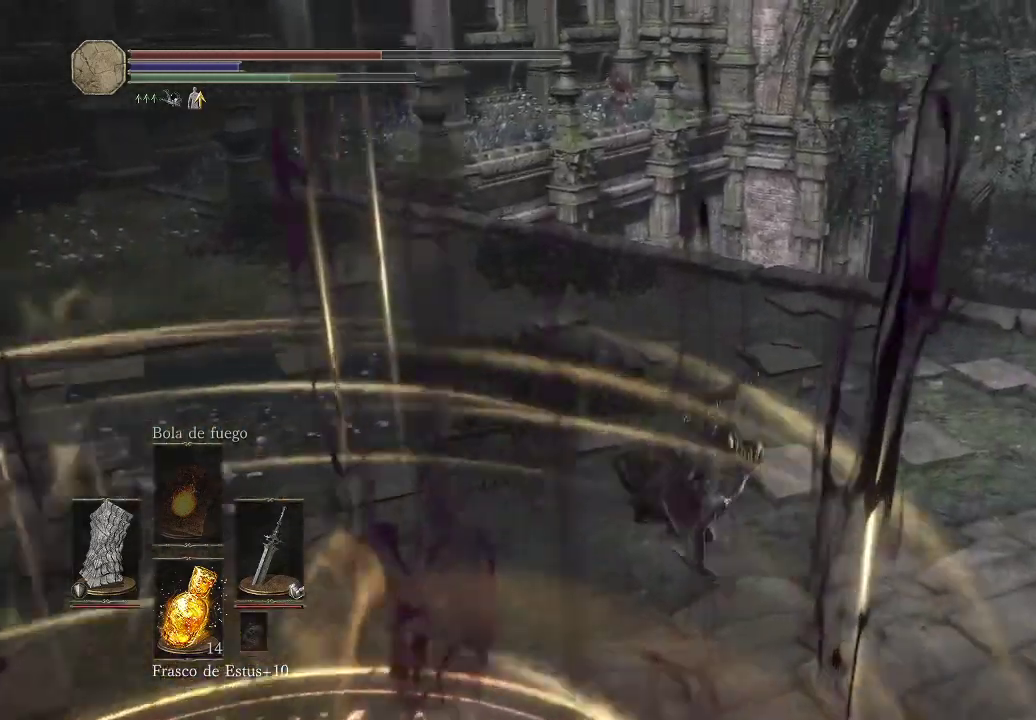
{"buttons": [], "left_stick": "up", "right_stick": "center", "events": [[83, "B", "down"], [183, "B", "up"], [250, "B", "down"], [350, "B", "up"]]}
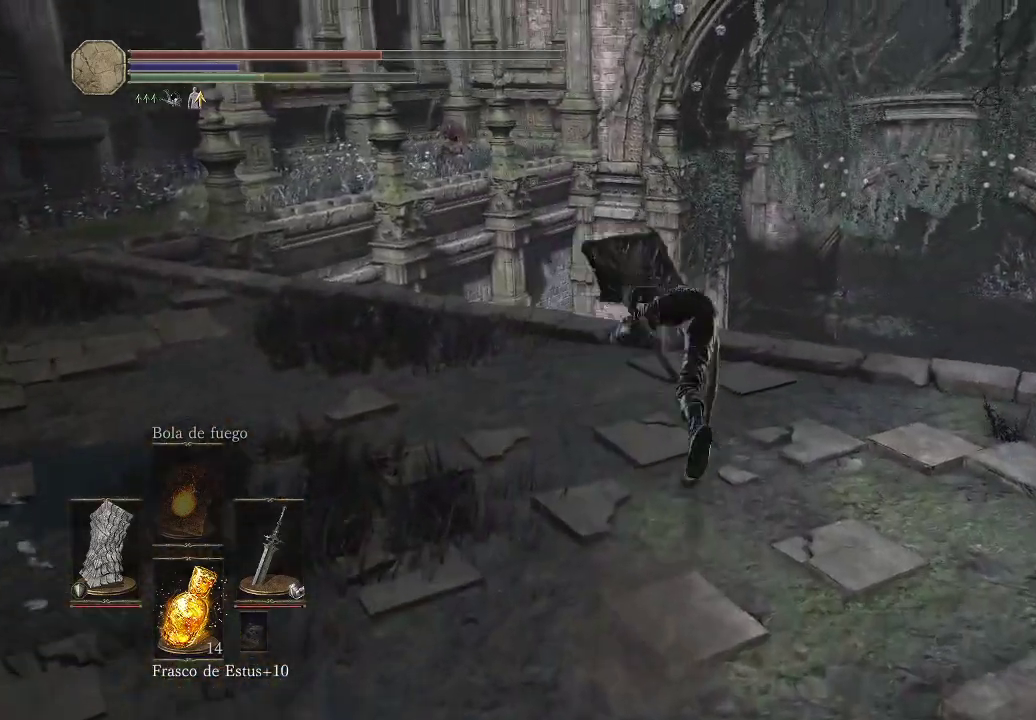
{"buttons": ["B"], "left_stick": "up", "right_stick": "center", "events": [[117, "right_stick", "down-right"], [317, "right_stick", "center"], [500, "B", "down"]]}
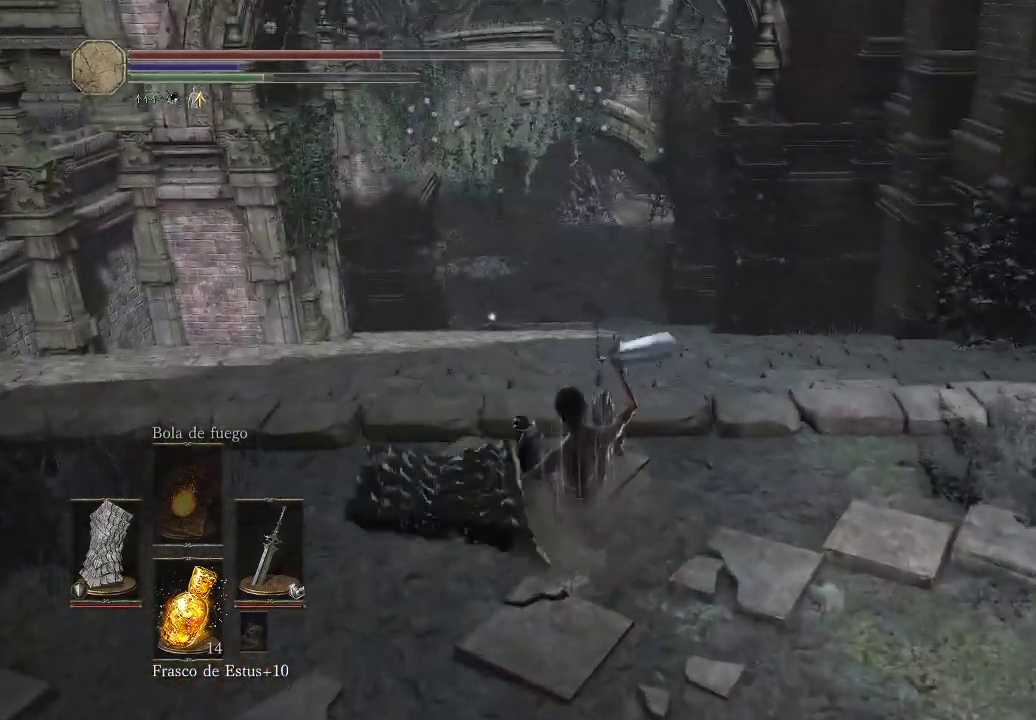
{"buttons": ["B"], "left_stick": "up", "right_stick": "center", "events": []}
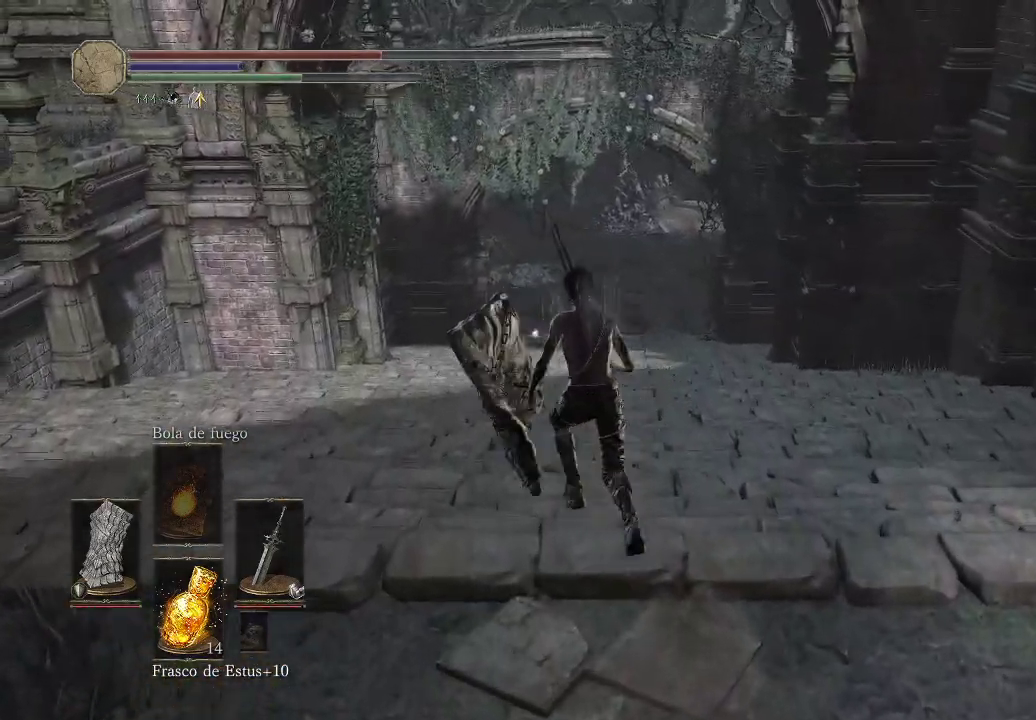
{"buttons": ["B"], "left_stick": "up", "right_stick": "center", "events": []}